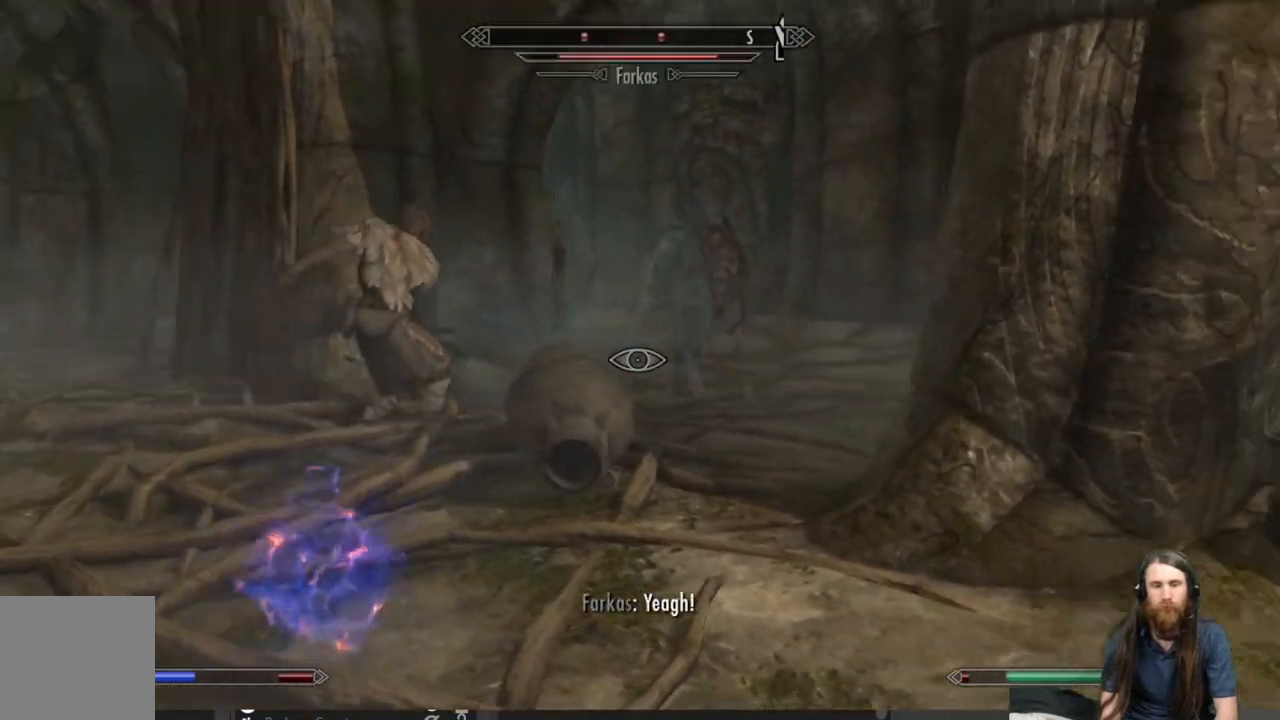
Gameplay with a controller (Xbox layout); each line is a JSON object with the inputs held at the frame after it. "events" lists button and stick changes between this image and that frame as [ms after this image, input, new state], when the widget could be followed in between.
{"buttons": [], "left_stick": "up", "right_stick": "right", "events": [[17, "right_stick", "center"], [83, "left_stick", "up-left"], [200, "left_stick", "up"], [433, "right_stick", "right"]]}
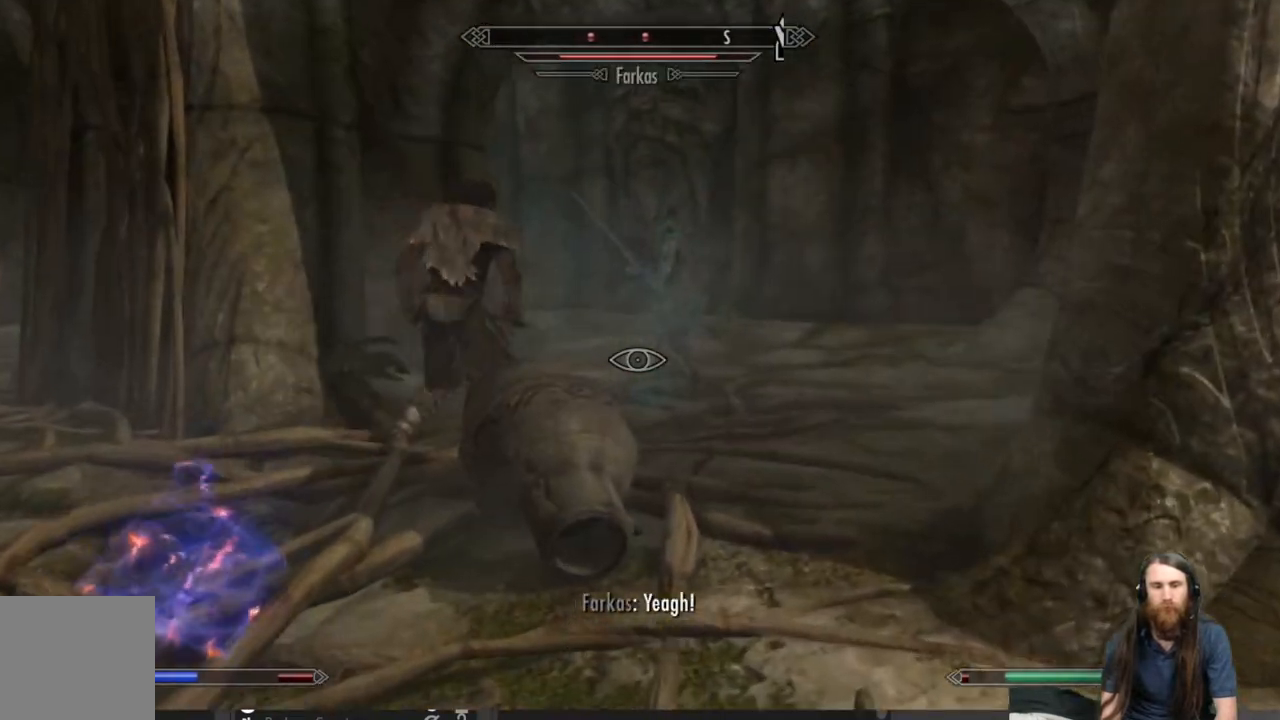
{"buttons": [], "left_stick": "up", "right_stick": "center", "events": [[100, "right_stick", "center"], [333, "right_stick", "right"], [450, "right_stick", "center"]]}
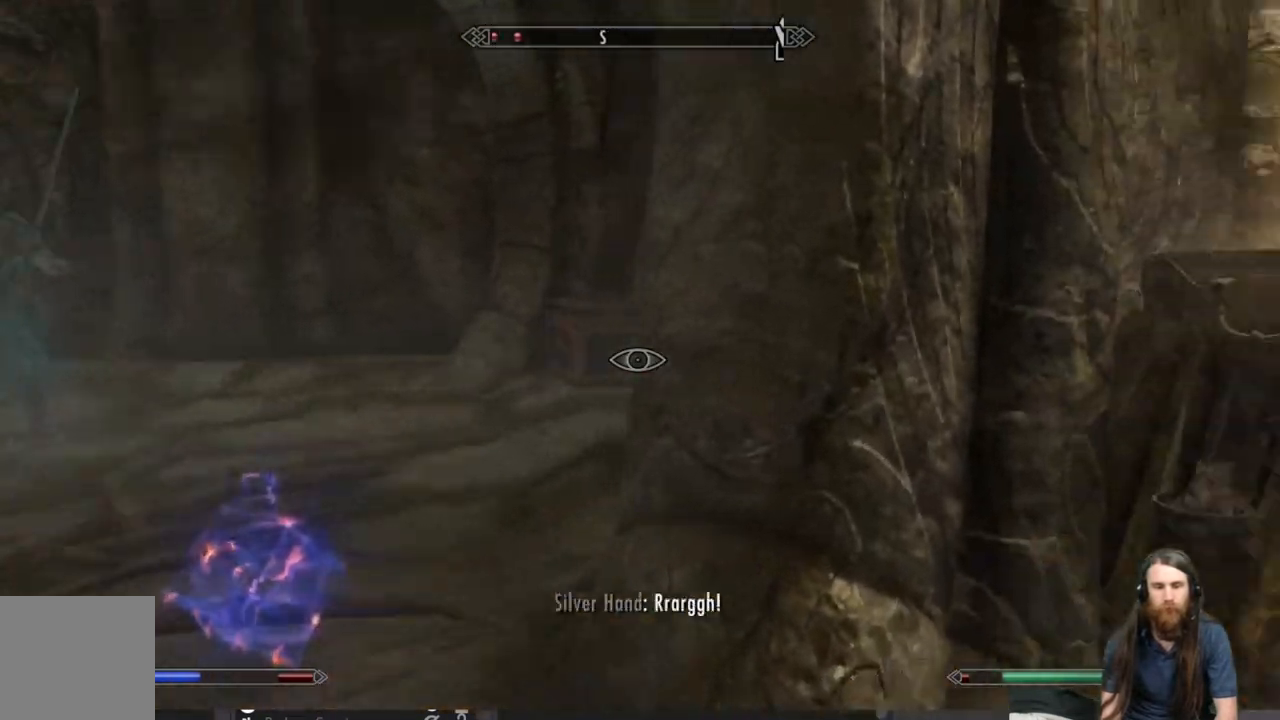
{"buttons": [], "left_stick": "up", "right_stick": "center", "events": []}
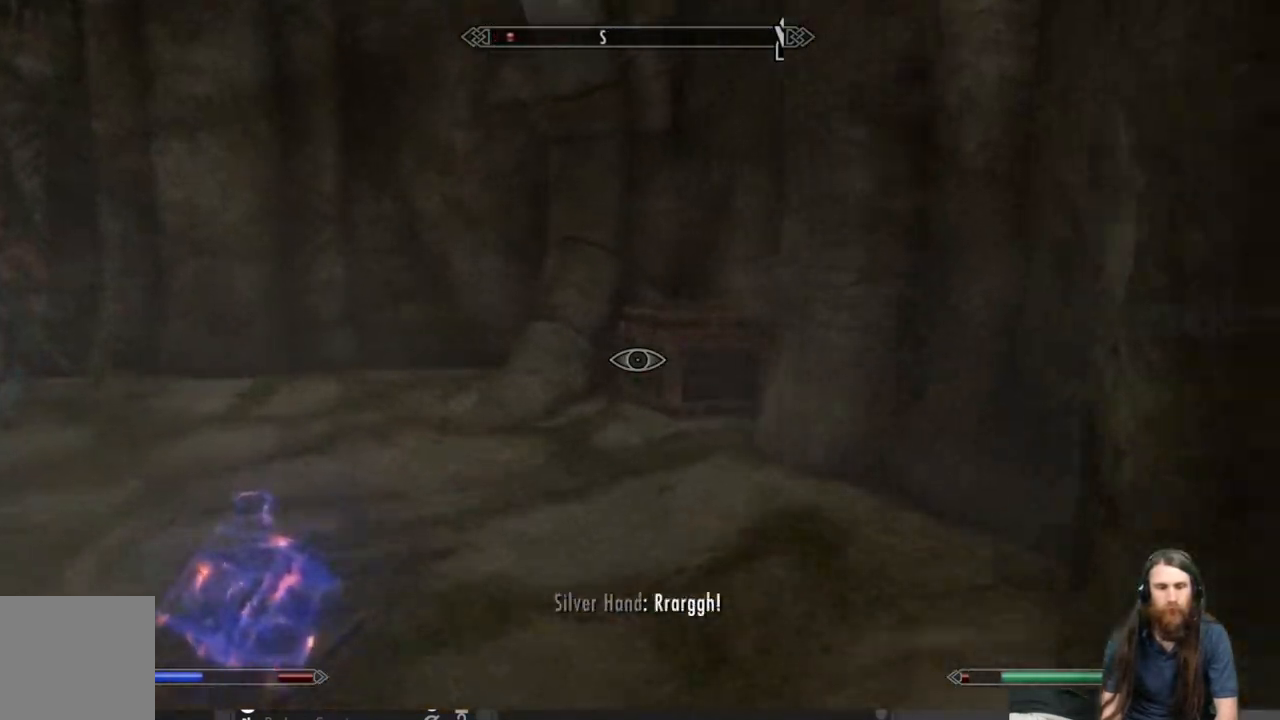
{"buttons": [], "left_stick": "up-right", "right_stick": "center", "events": [[83, "right_stick", "left"], [167, "left_stick", "up-right"], [433, "right_stick", "center"]]}
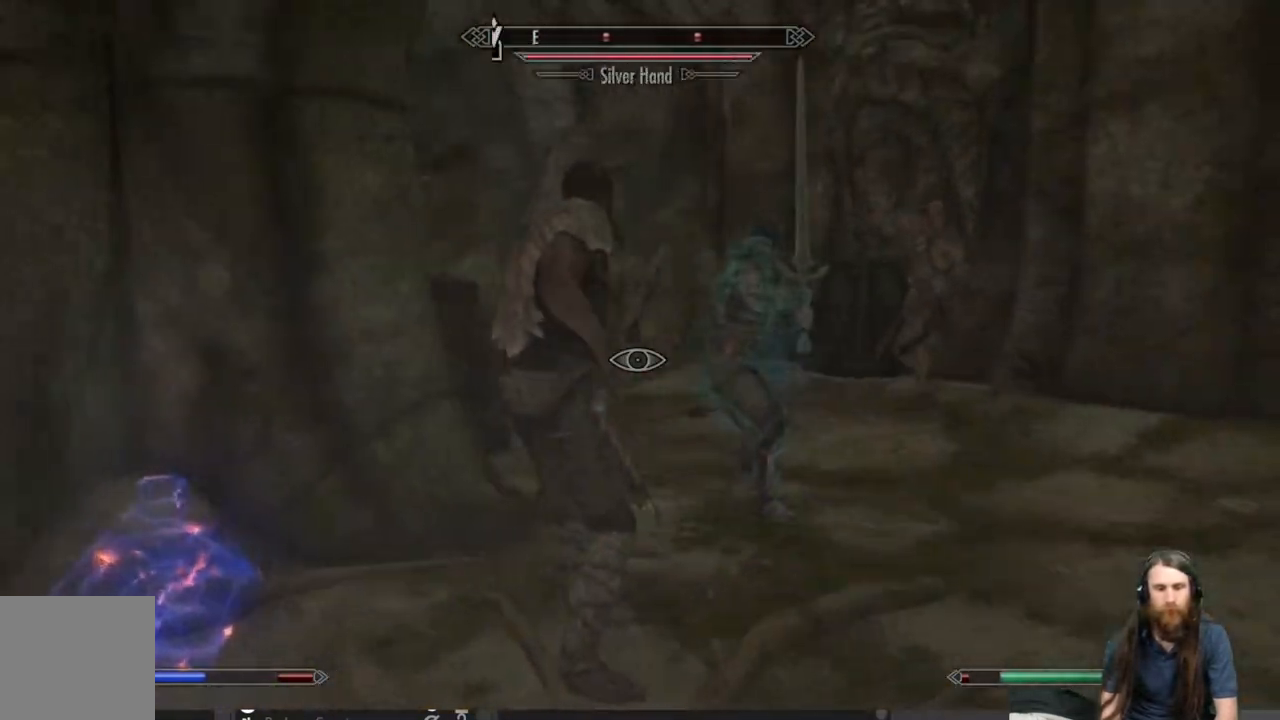
{"buttons": [], "left_stick": "up-right", "right_stick": "center", "events": []}
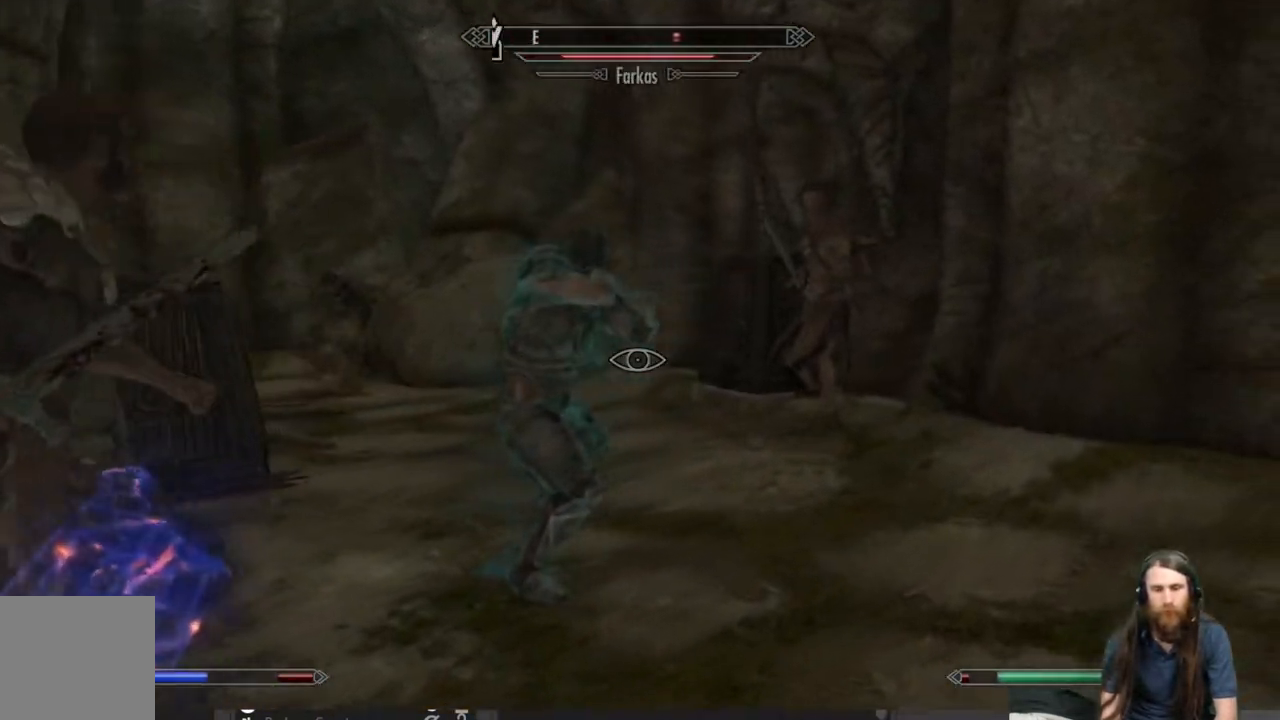
{"buttons": [], "left_stick": "up-right", "right_stick": "up-left", "events": [[467, "right_stick", "up-left"]]}
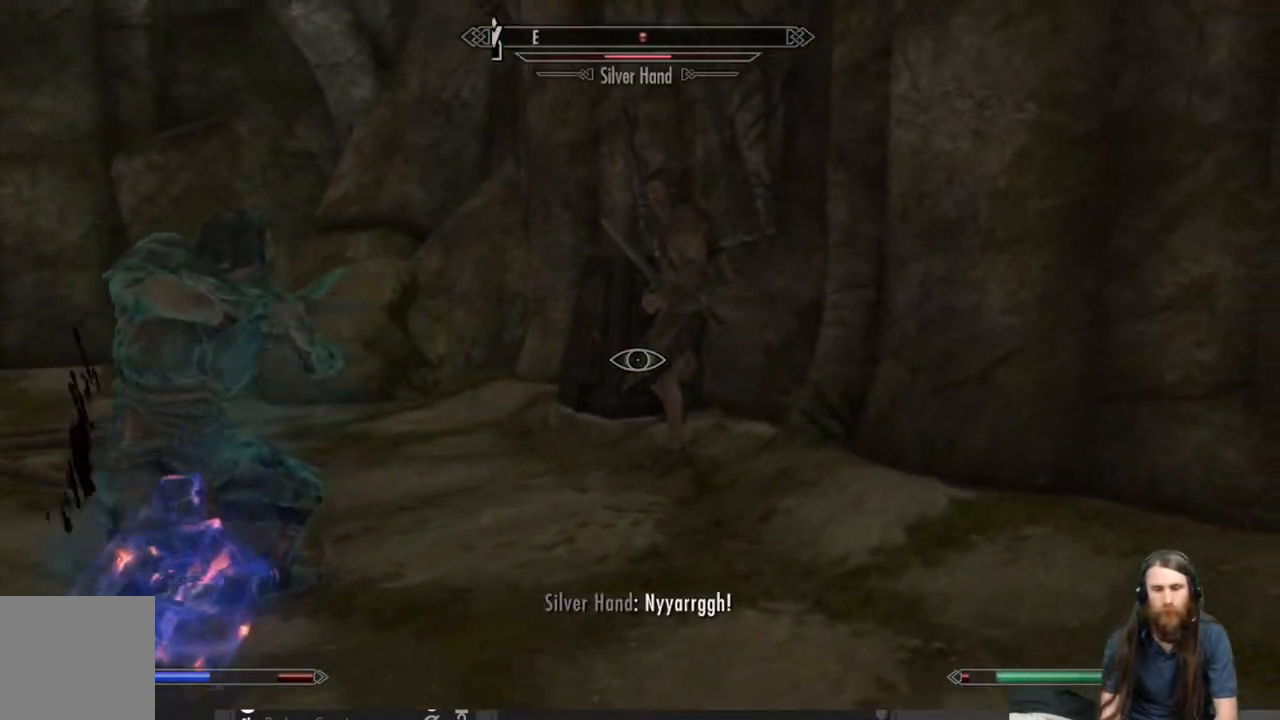
{"buttons": [], "left_stick": "up-right", "right_stick": "center", "events": [[117, "right_stick", "center"], [233, "right_stick", "left"], [317, "right_stick", "center"]]}
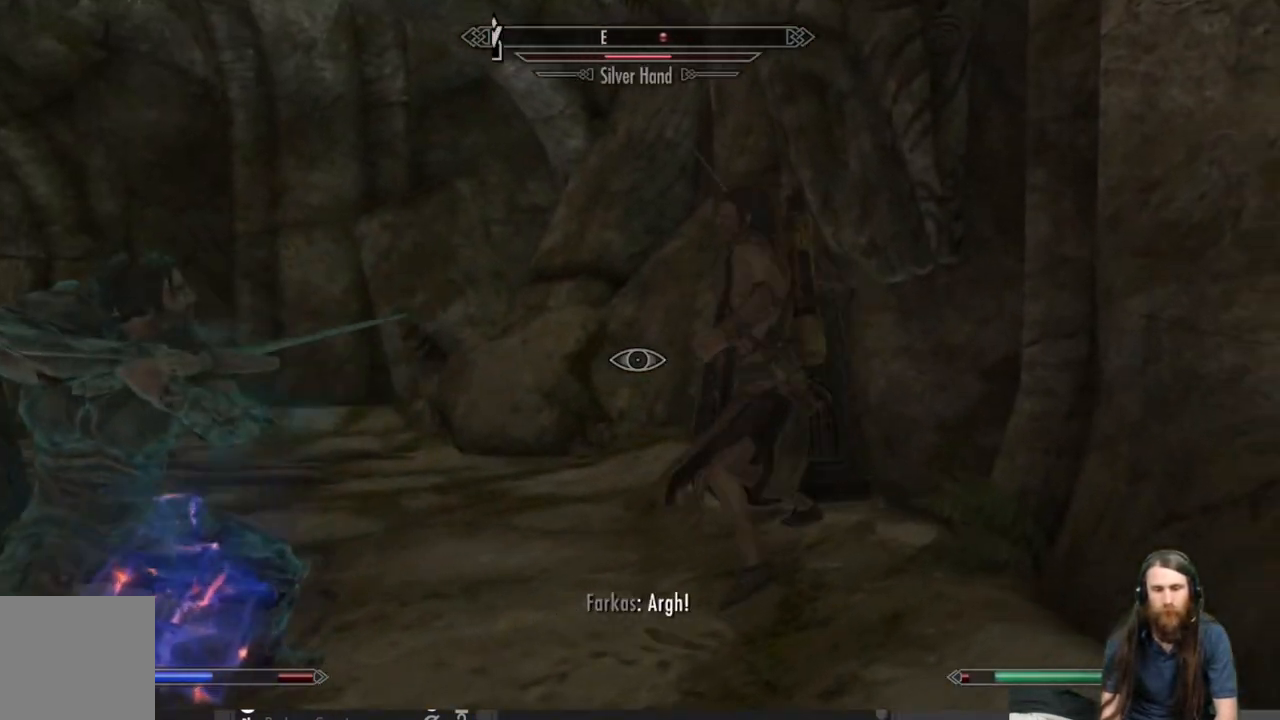
{"buttons": [], "left_stick": "right", "right_stick": "left", "events": [[217, "left_stick", "up"], [333, "right_stick", "left"], [383, "left_stick", "up-right"], [483, "left_stick", "right"]]}
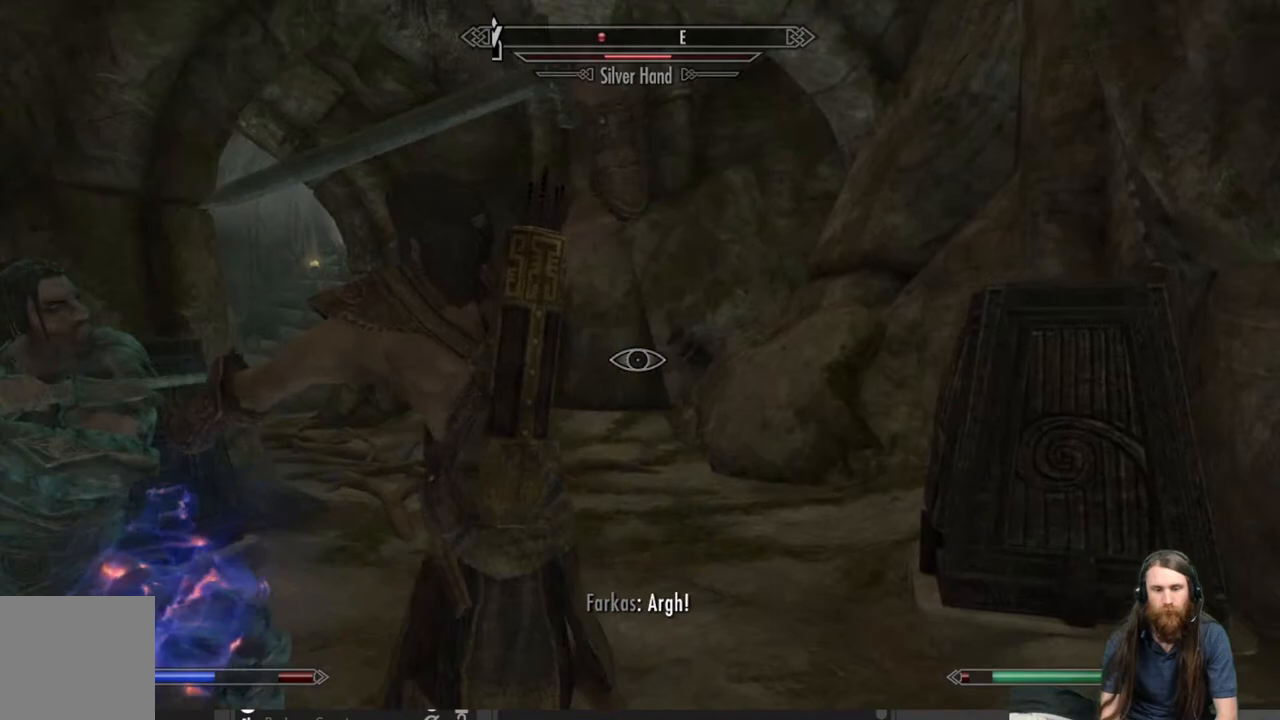
{"buttons": [], "left_stick": "up", "right_stick": "center", "events": [[217, "right_stick", "center"], [367, "left_stick", "center"], [483, "left_stick", "up"]]}
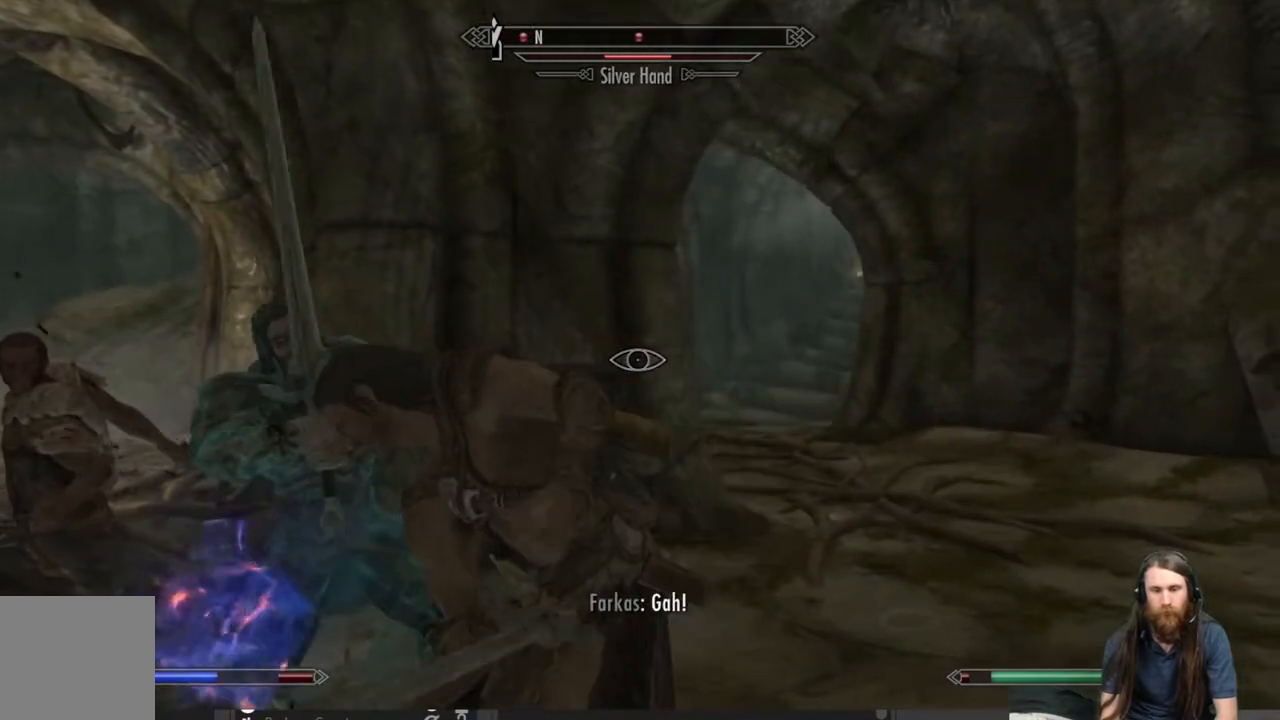
{"buttons": ["R2"], "left_stick": "center", "right_stick": "center", "events": [[17, "right_stick", "down-left"], [150, "left_stick", "center"], [150, "right_stick", "center"], [233, "left_stick", "right"], [317, "R2", "down"], [383, "left_stick", "center"]]}
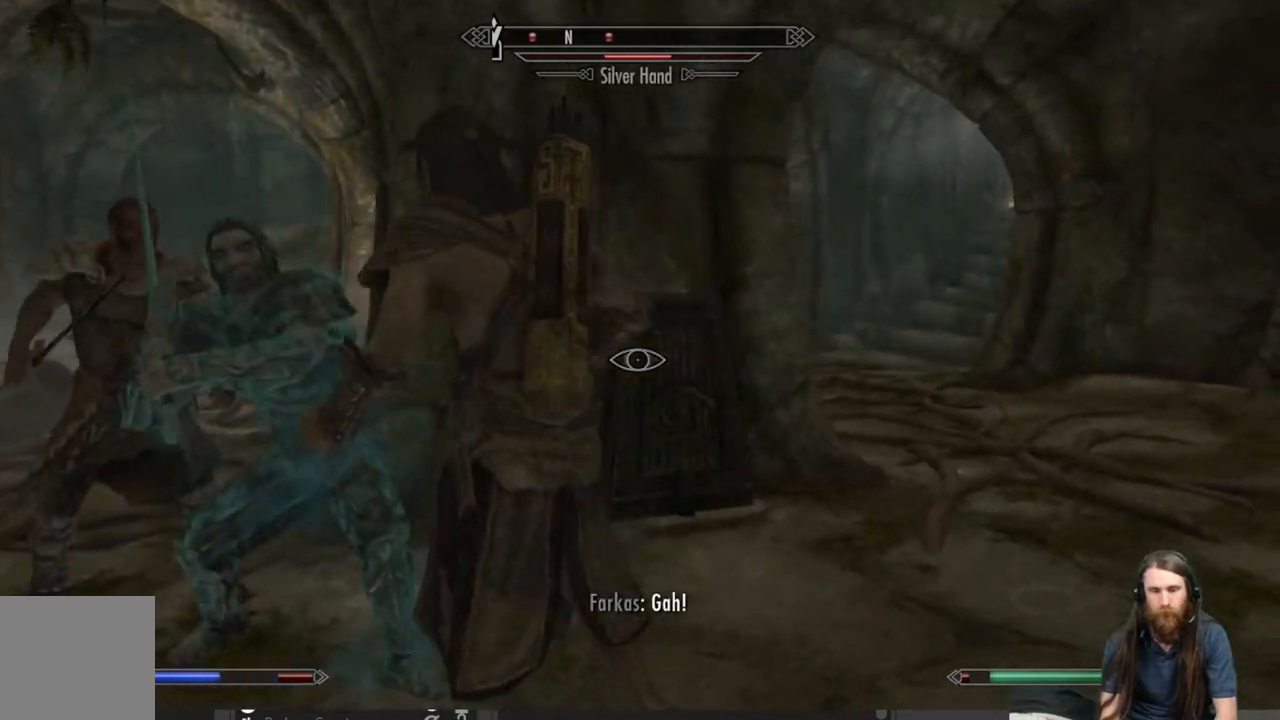
{"buttons": ["R2"], "left_stick": "center", "right_stick": "left", "events": [[467, "right_stick", "left"]]}
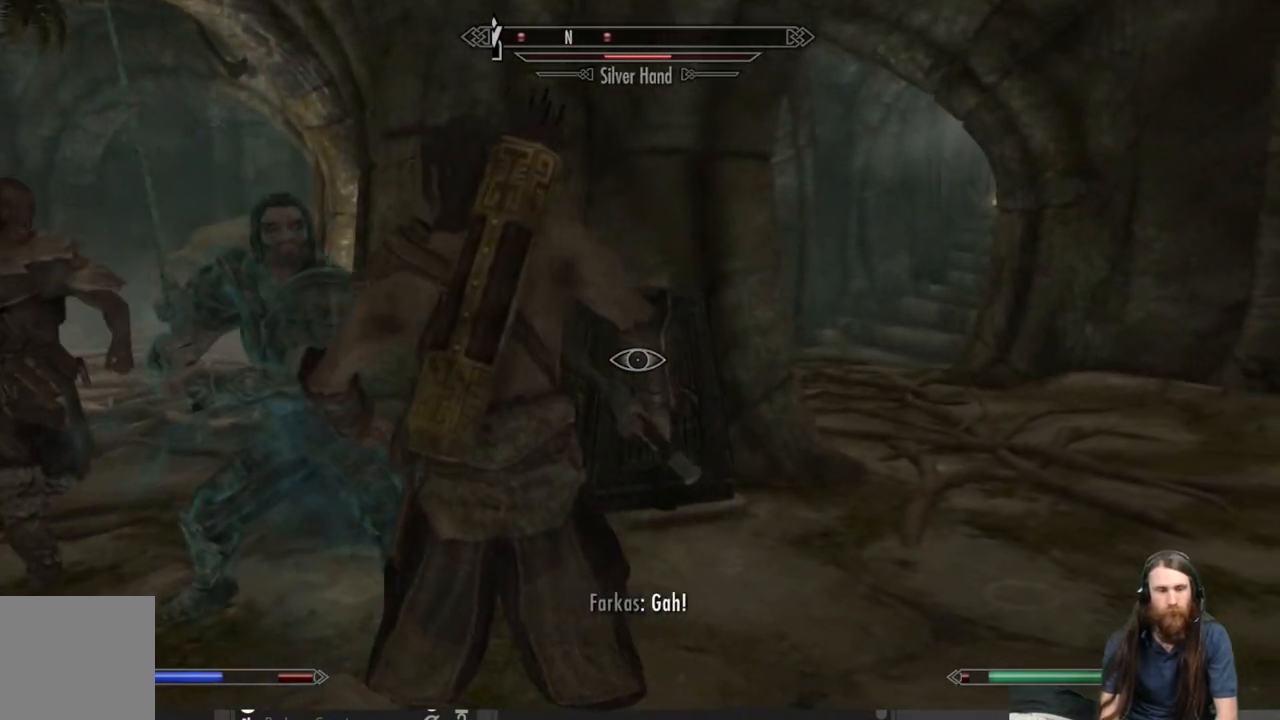
{"buttons": ["R2"], "left_stick": "left", "right_stick": "left", "events": [[83, "left_stick", "up-left"], [83, "right_stick", "center"], [233, "left_stick", "center"], [317, "right_stick", "left"], [383, "left_stick", "left"]]}
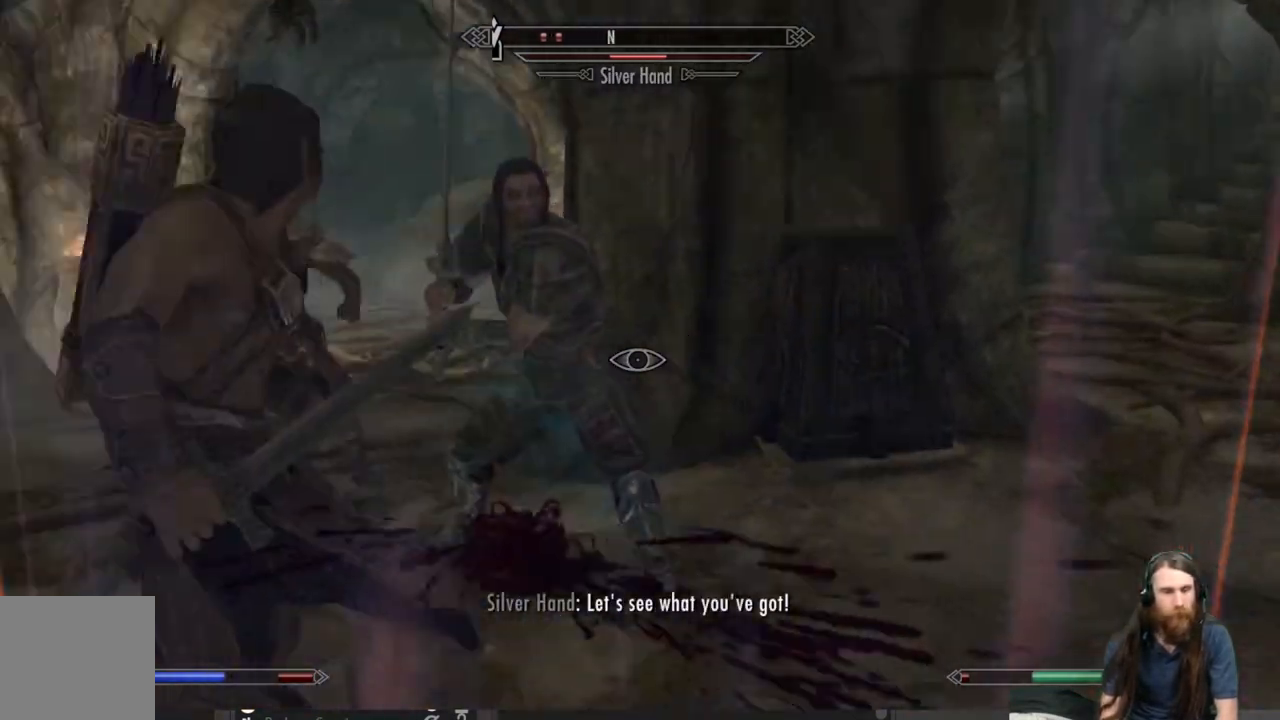
{"buttons": [], "left_stick": "center", "right_stick": "up-left", "events": [[217, "R2", "up"], [217, "left_stick", "center"], [217, "right_stick", "center"], [367, "right_stick", "up-left"]]}
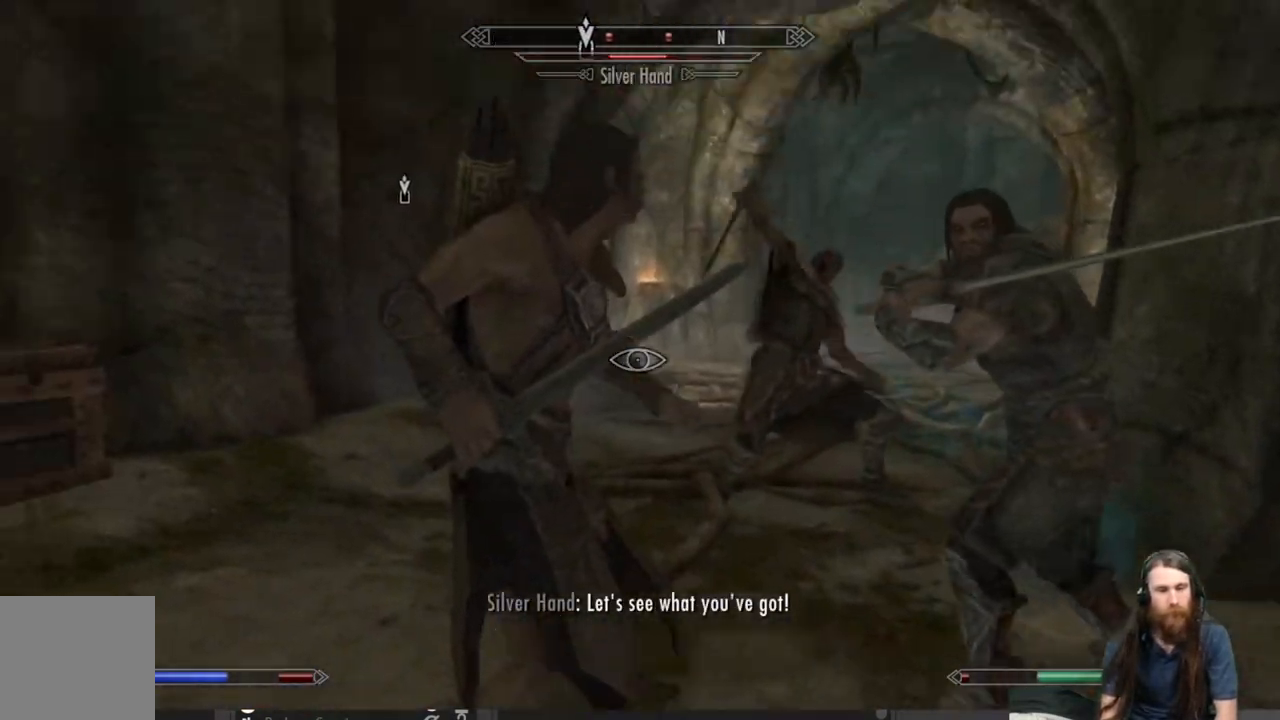
{"buttons": [], "left_stick": "up-left", "right_stick": "center", "events": [[50, "left_stick", "up-left"], [83, "right_stick", "center"], [283, "right_stick", "down-right"], [400, "right_stick", "center"]]}
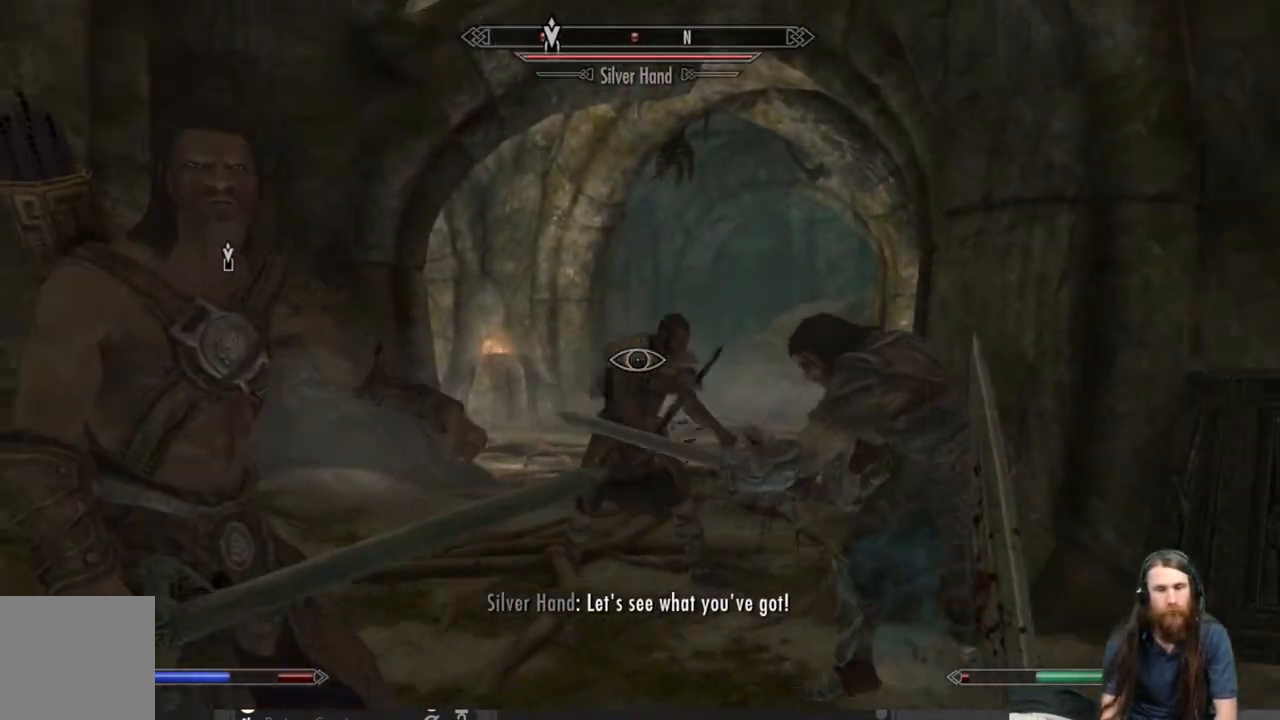
{"buttons": ["R2"], "left_stick": "up-left", "right_stick": "left", "events": [[150, "right_stick", "down-left"], [250, "left_stick", "center"], [350, "R2", "down"], [350, "right_stick", "center"], [383, "left_stick", "up-left"], [467, "right_stick", "left"]]}
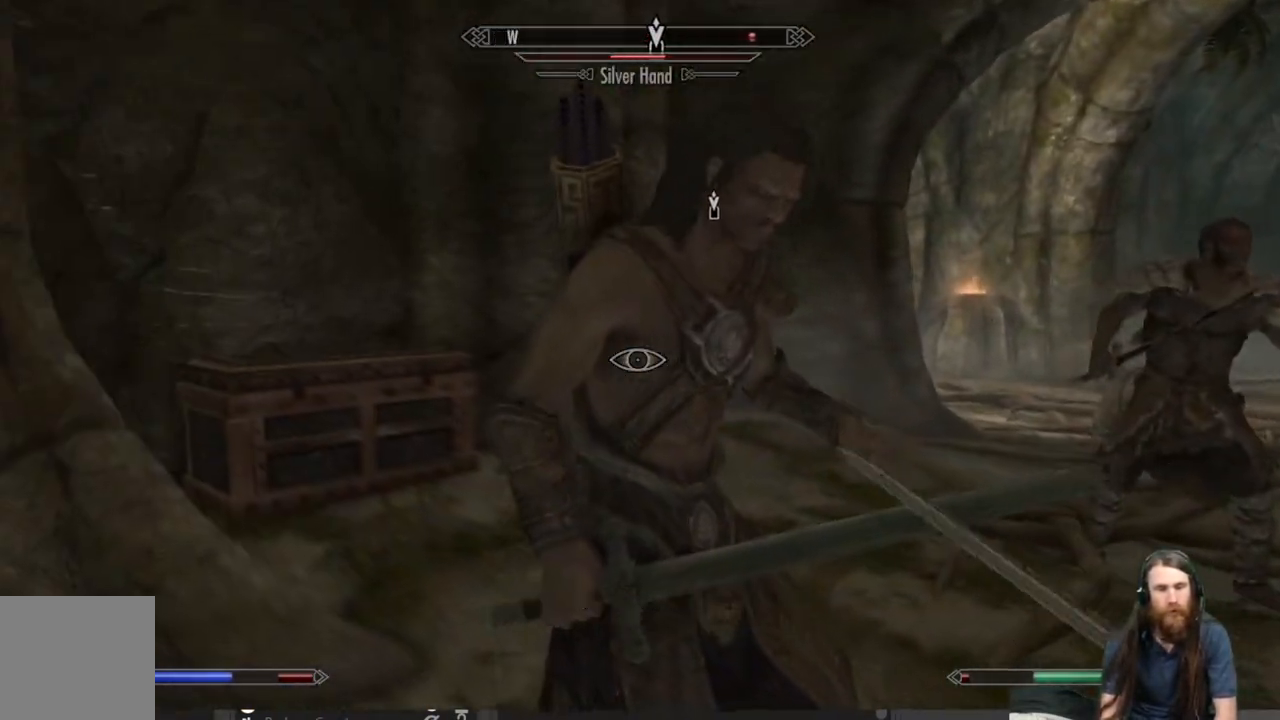
{"buttons": ["R2"], "left_stick": "center", "right_stick": "right", "events": [[100, "left_stick", "up"], [100, "right_stick", "center"], [333, "right_stick", "right"], [400, "left_stick", "center"]]}
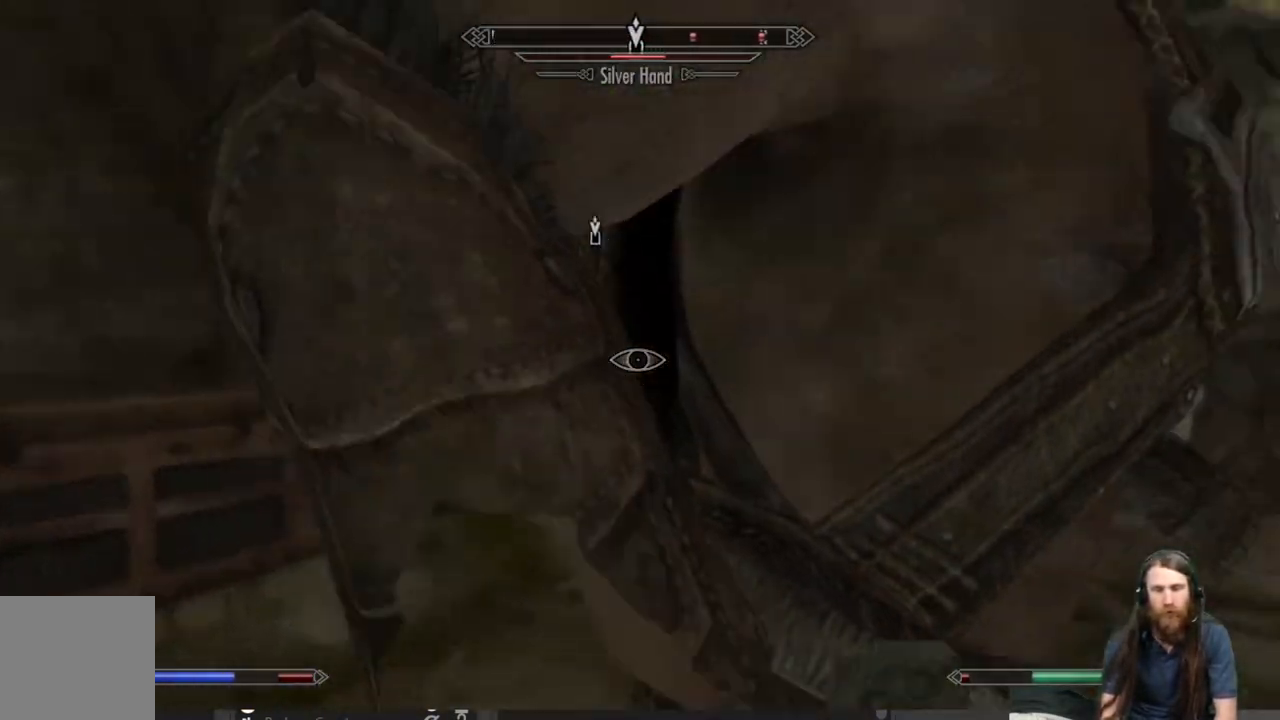
{"buttons": ["R2"], "left_stick": "down-right", "right_stick": "center", "events": [[83, "right_stick", "center"], [100, "left_stick", "down-right"], [283, "left_stick", "down"], [400, "left_stick", "down-right"]]}
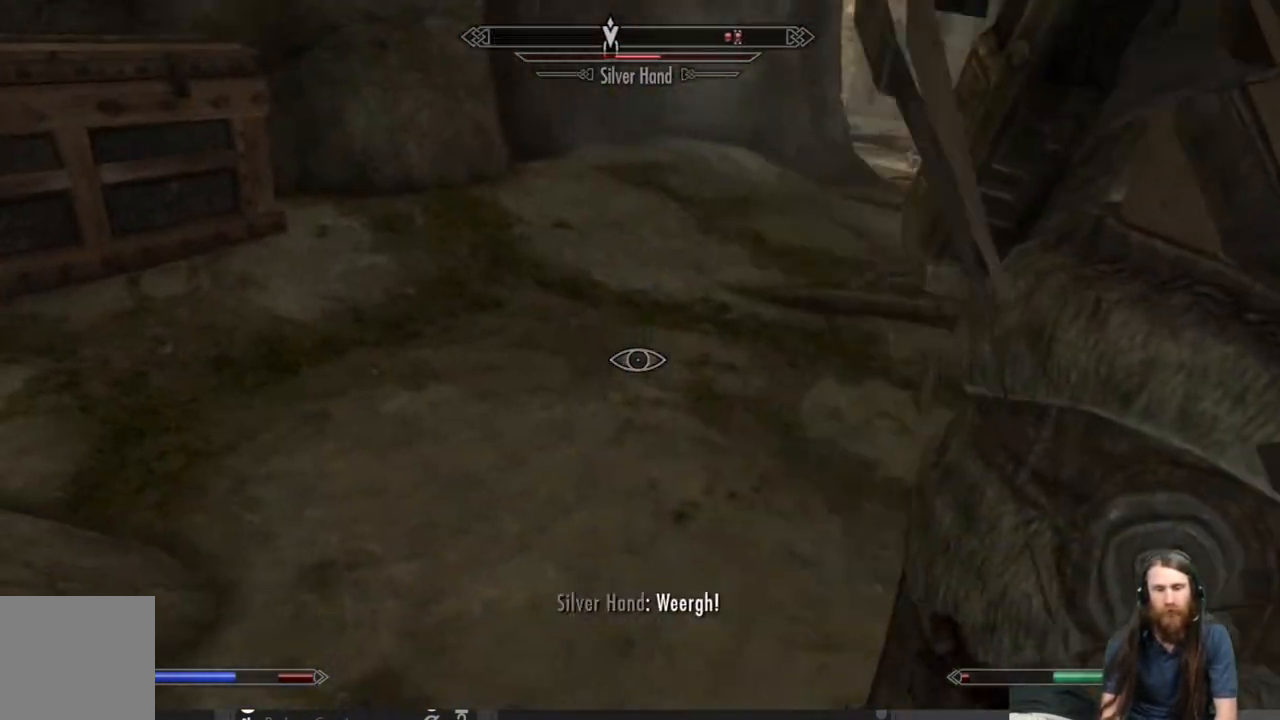
{"buttons": [], "left_stick": "up-right", "right_stick": "right", "events": [[117, "R2", "up"], [117, "right_stick", "right"], [500, "left_stick", "up-right"]]}
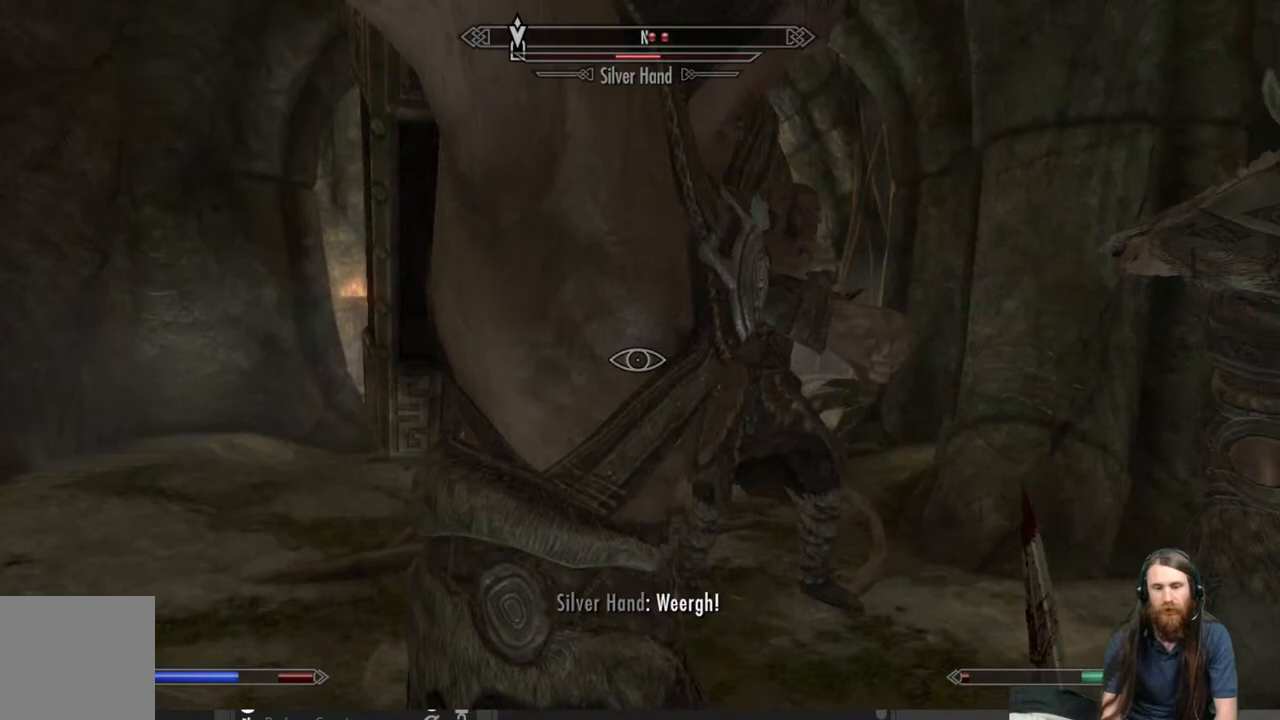
{"buttons": ["L2"], "left_stick": "up-right", "right_stick": "center", "events": [[117, "L2", "down"], [150, "right_stick", "center"]]}
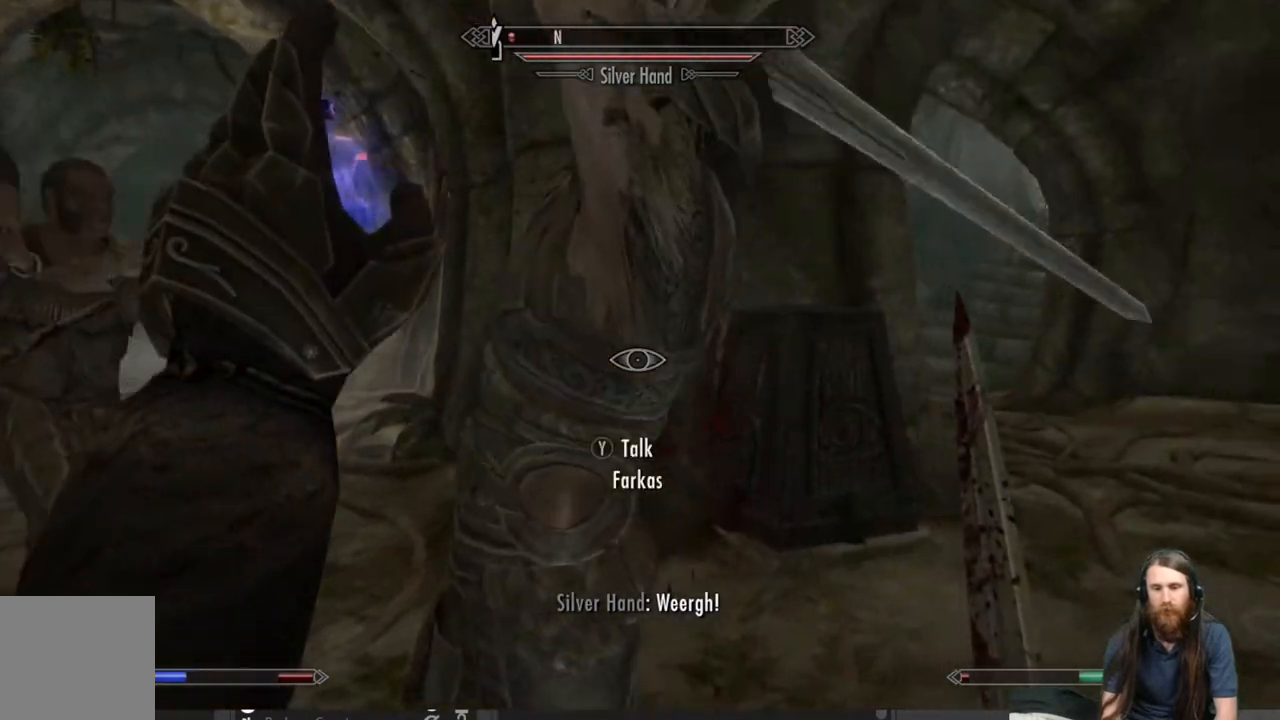
{"buttons": ["L2"], "left_stick": "right", "right_stick": "center", "events": [[217, "left_stick", "right"]]}
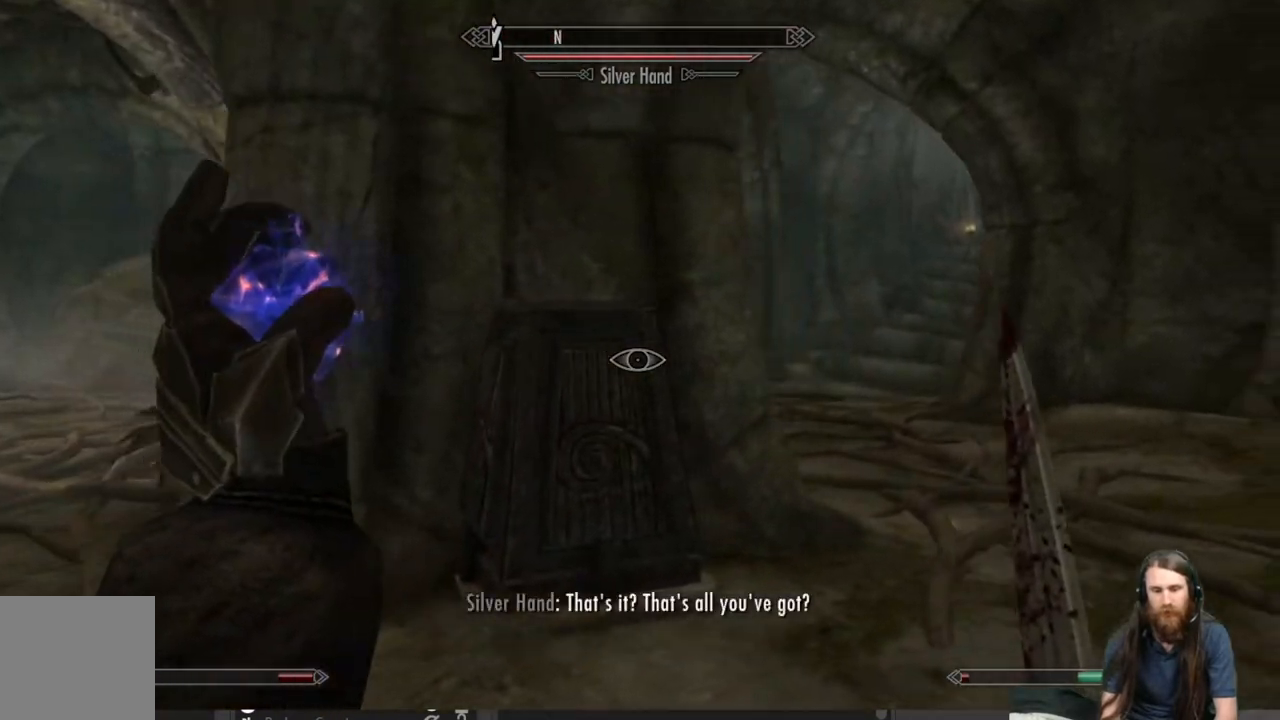
{"buttons": [], "left_stick": "down-right", "right_stick": "left", "events": [[217, "right_stick", "left"], [250, "L2", "up"], [467, "left_stick", "down-right"]]}
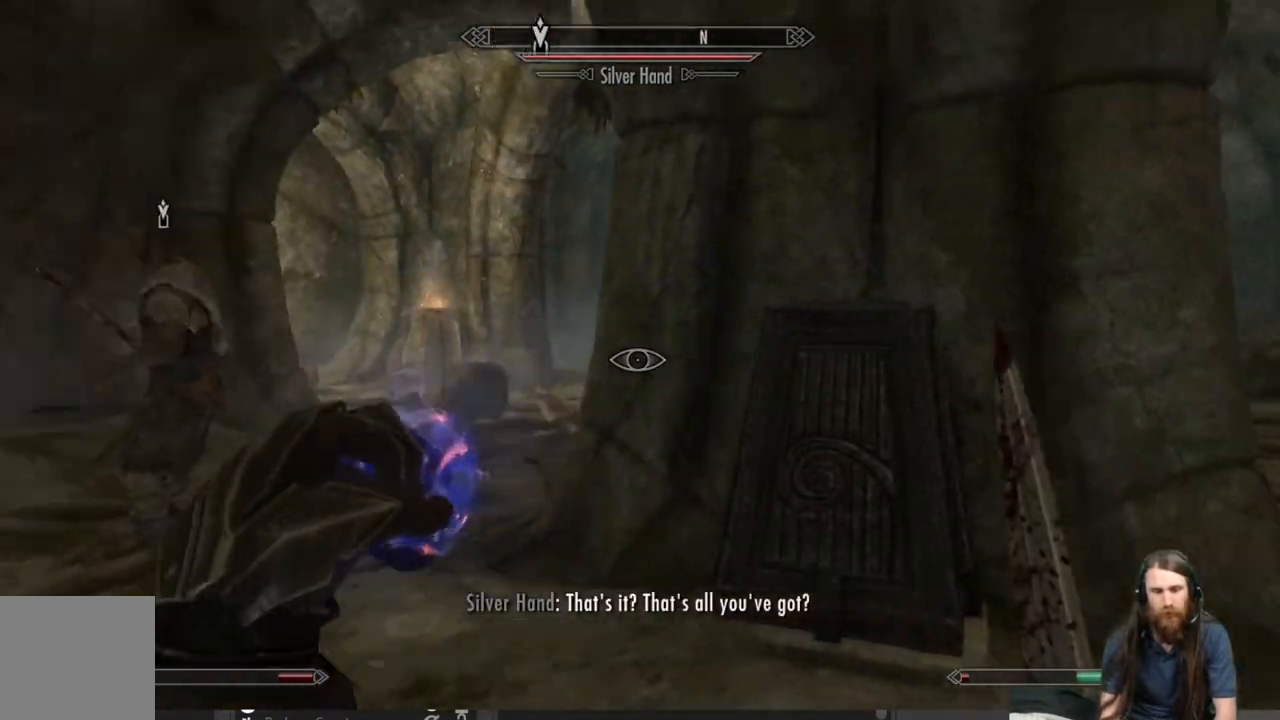
{"buttons": [], "left_stick": "down-right", "right_stick": "center", "events": [[150, "right_stick", "center"]]}
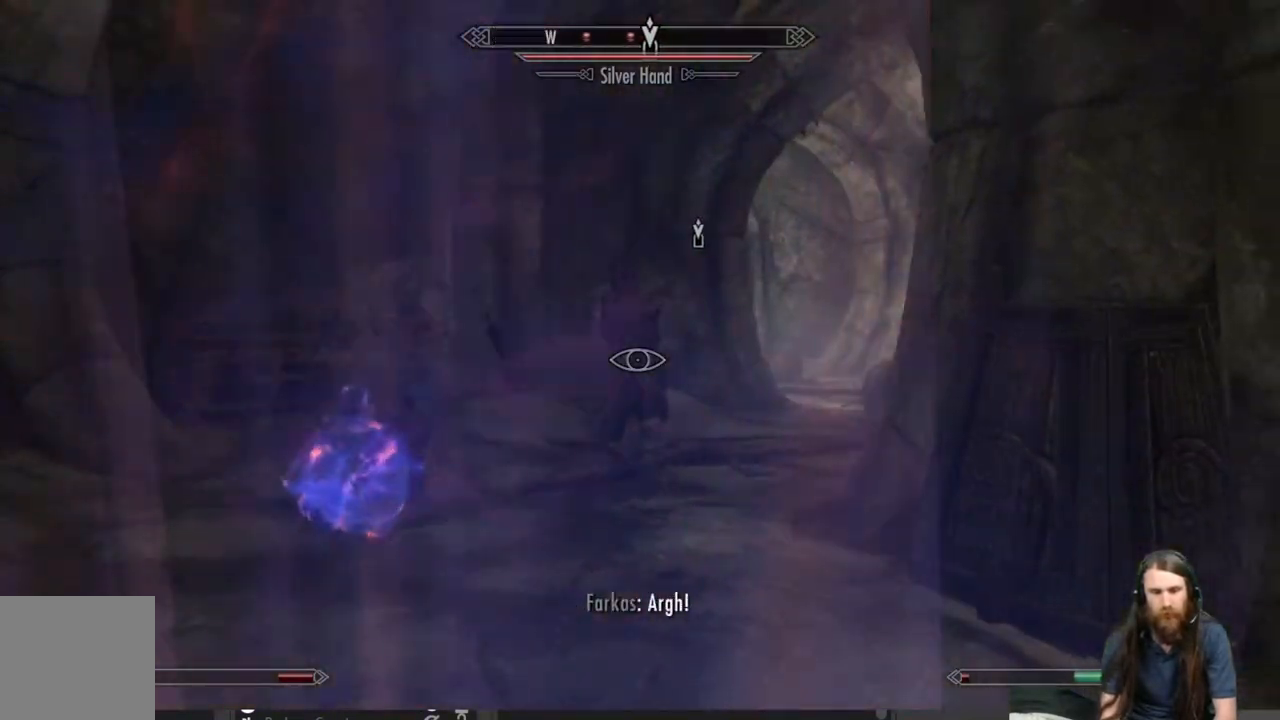
{"buttons": [], "left_stick": "up-left", "right_stick": "center", "events": [[100, "left_stick", "up-right"], [183, "left_stick", "up-left"], [333, "right_stick", "left"], [450, "right_stick", "center"]]}
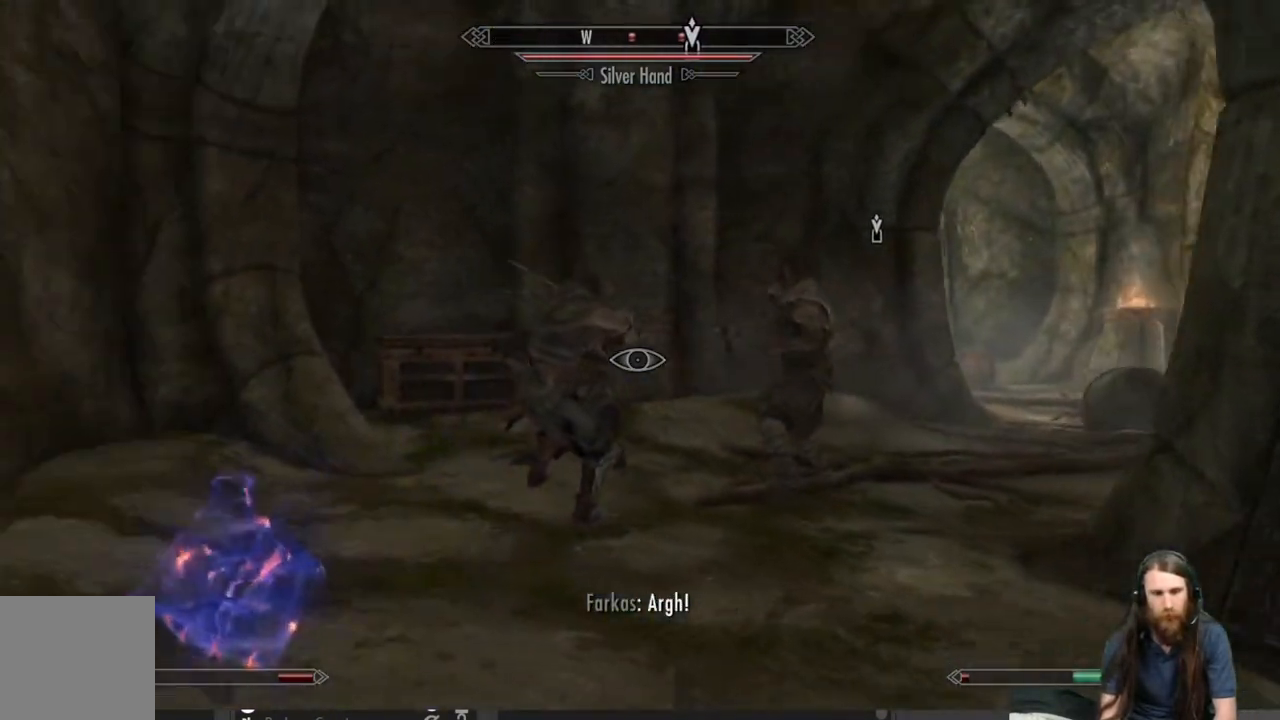
{"buttons": [], "left_stick": "right", "right_stick": "center", "events": [[17, "left_stick", "up"], [317, "left_stick", "right"]]}
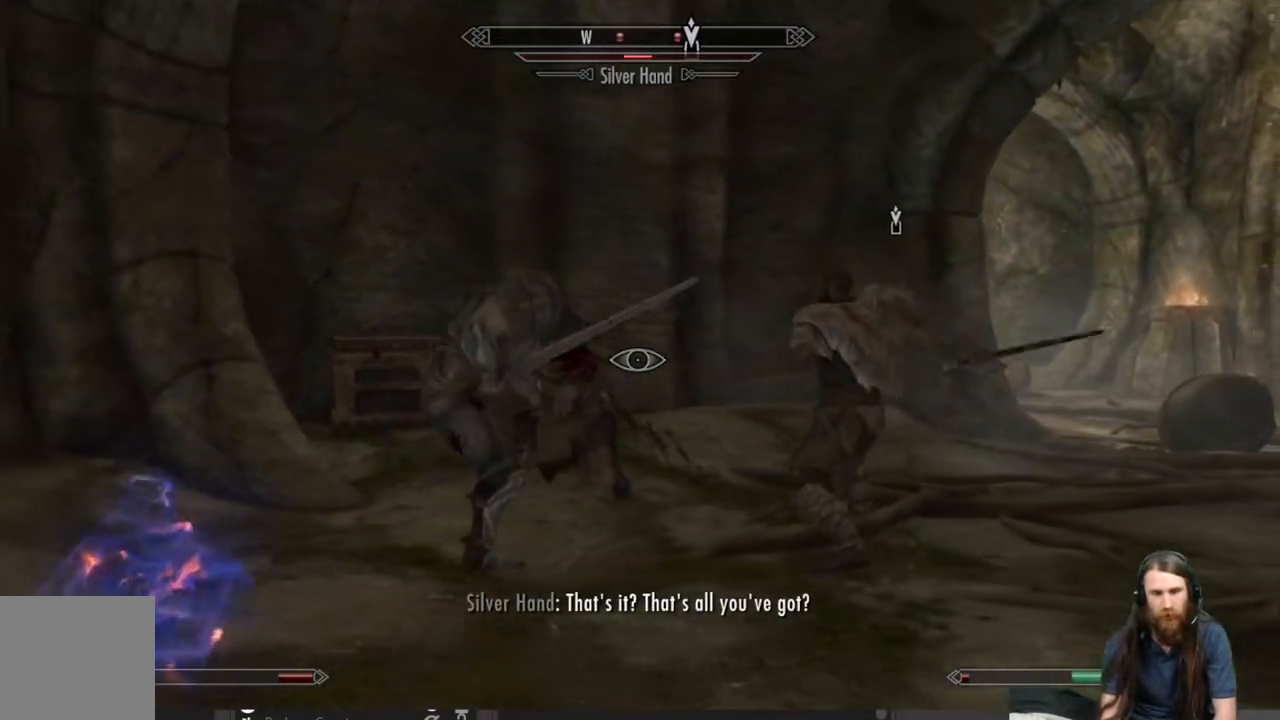
{"buttons": [], "left_stick": "up", "right_stick": "center", "events": [[133, "left_stick", "up-right"], [400, "left_stick", "up"]]}
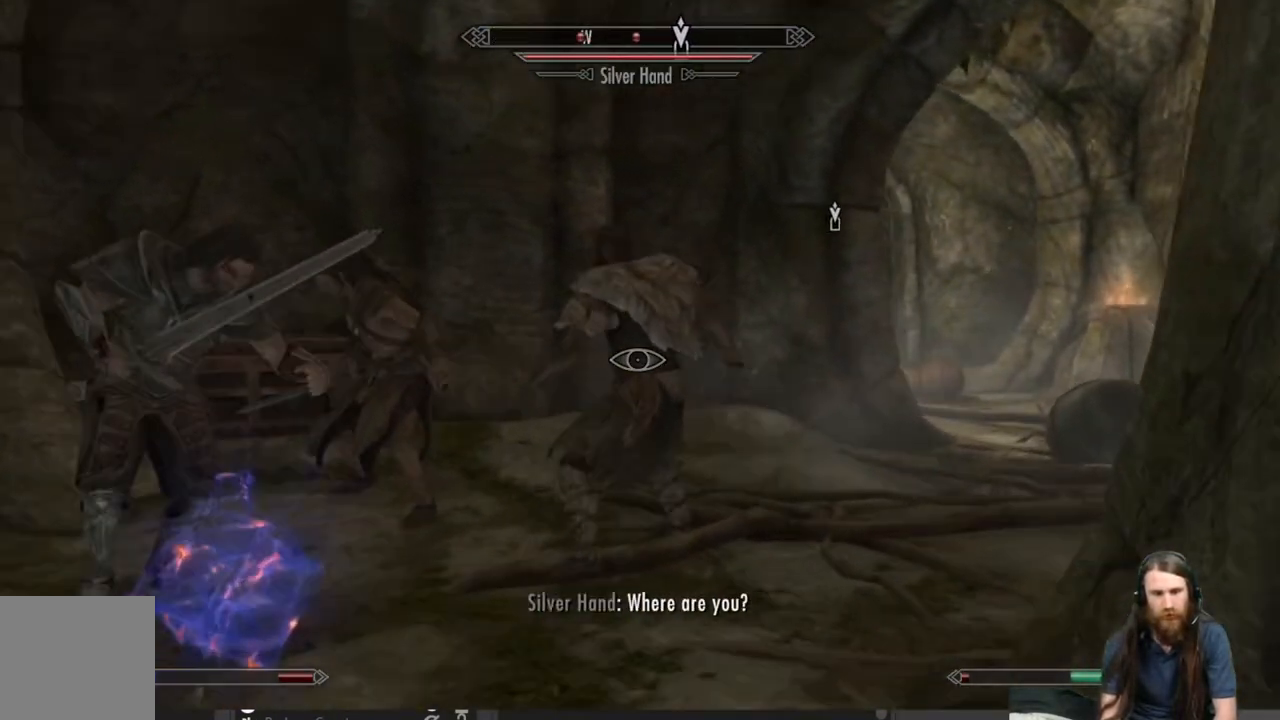
{"buttons": [], "left_stick": "up-right", "right_stick": "center", "events": [[100, "right_stick", "left"], [117, "left_stick", "up-right"], [250, "right_stick", "center"]]}
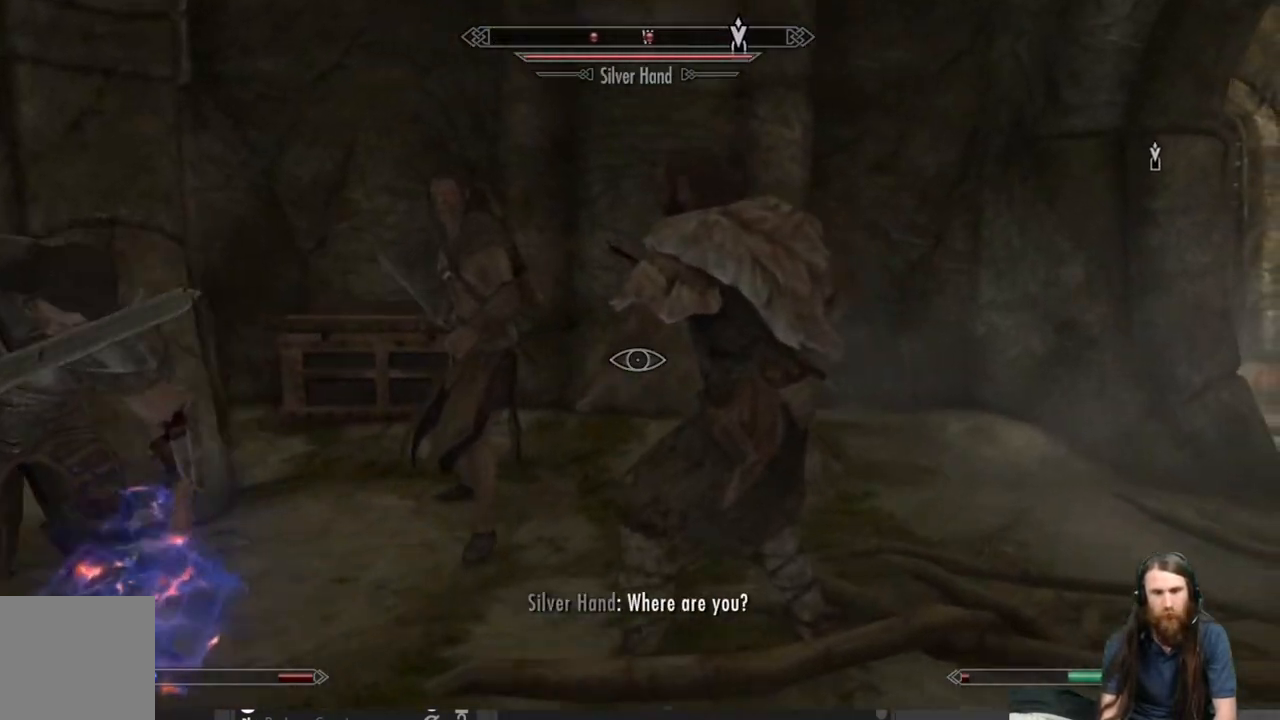
{"buttons": [], "left_stick": "down-right", "right_stick": "left", "events": [[167, "right_stick", "left"], [317, "left_stick", "right"], [367, "right_stick", "center"], [483, "left_stick", "down-right"], [483, "right_stick", "left"]]}
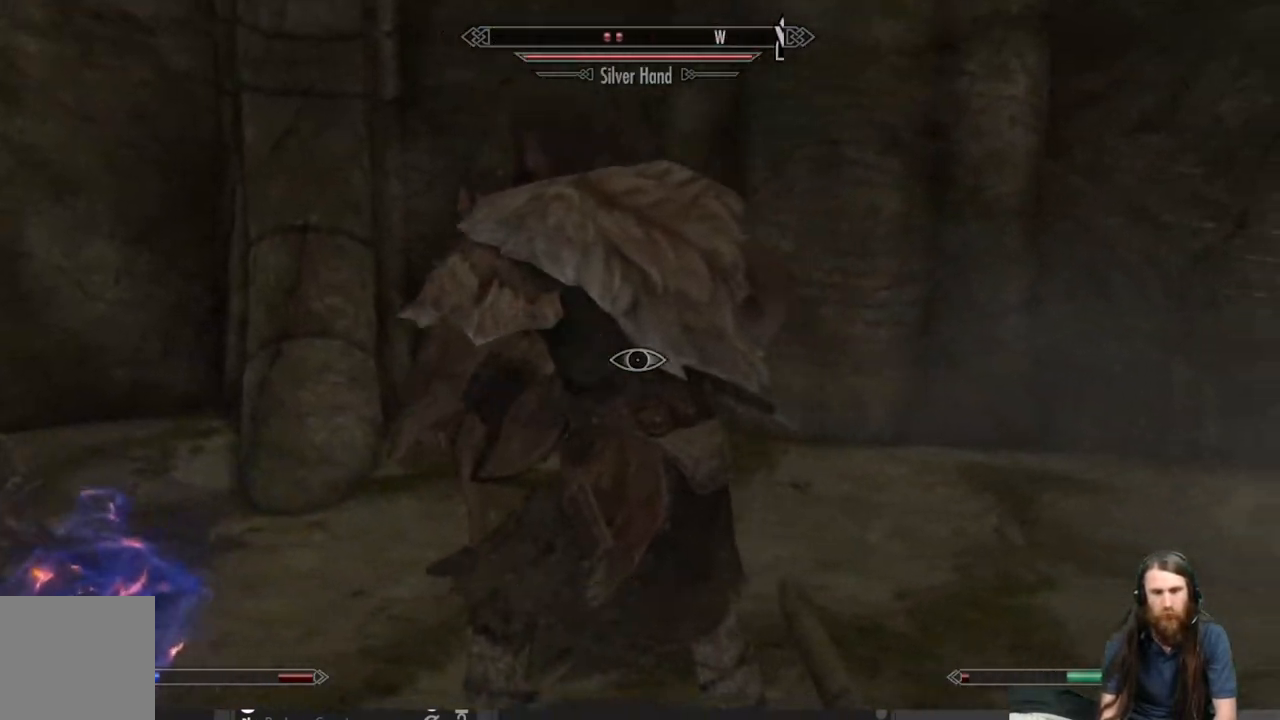
{"buttons": [], "left_stick": "down", "right_stick": "center", "events": [[383, "right_stick", "center"], [433, "left_stick", "down"]]}
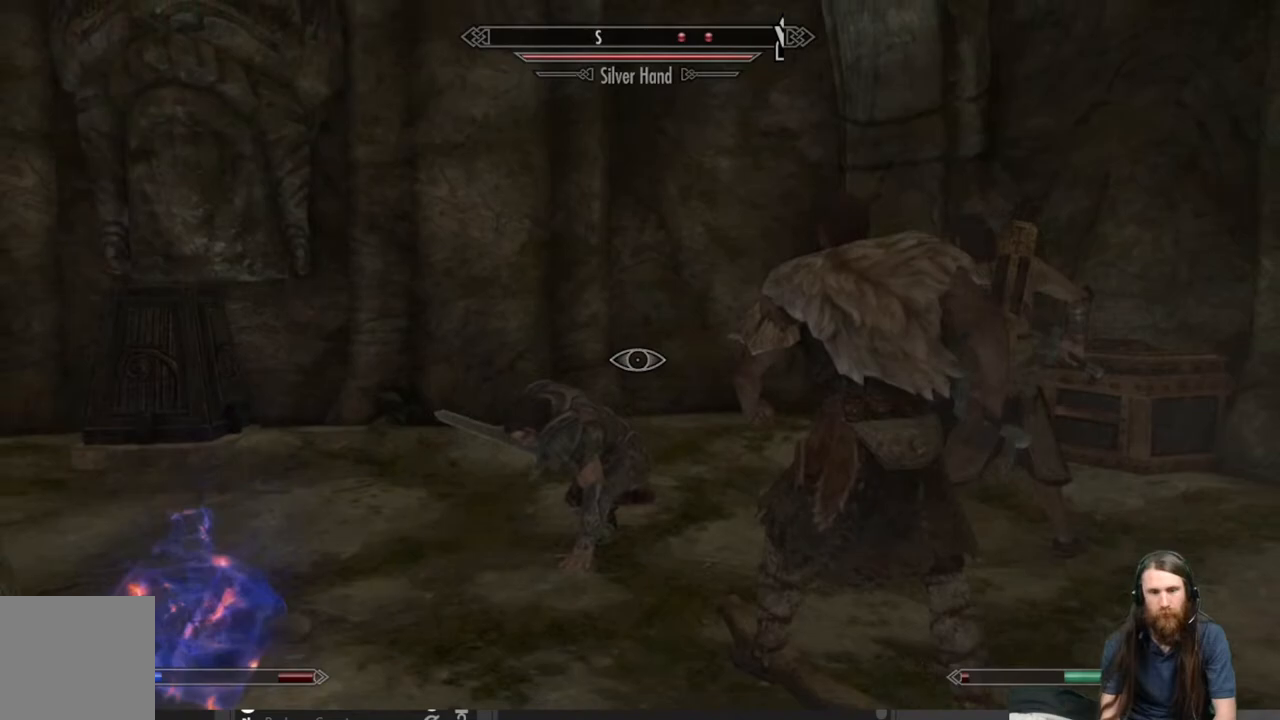
{"buttons": [], "left_stick": "down", "right_stick": "left", "events": [[417, "right_stick", "left"]]}
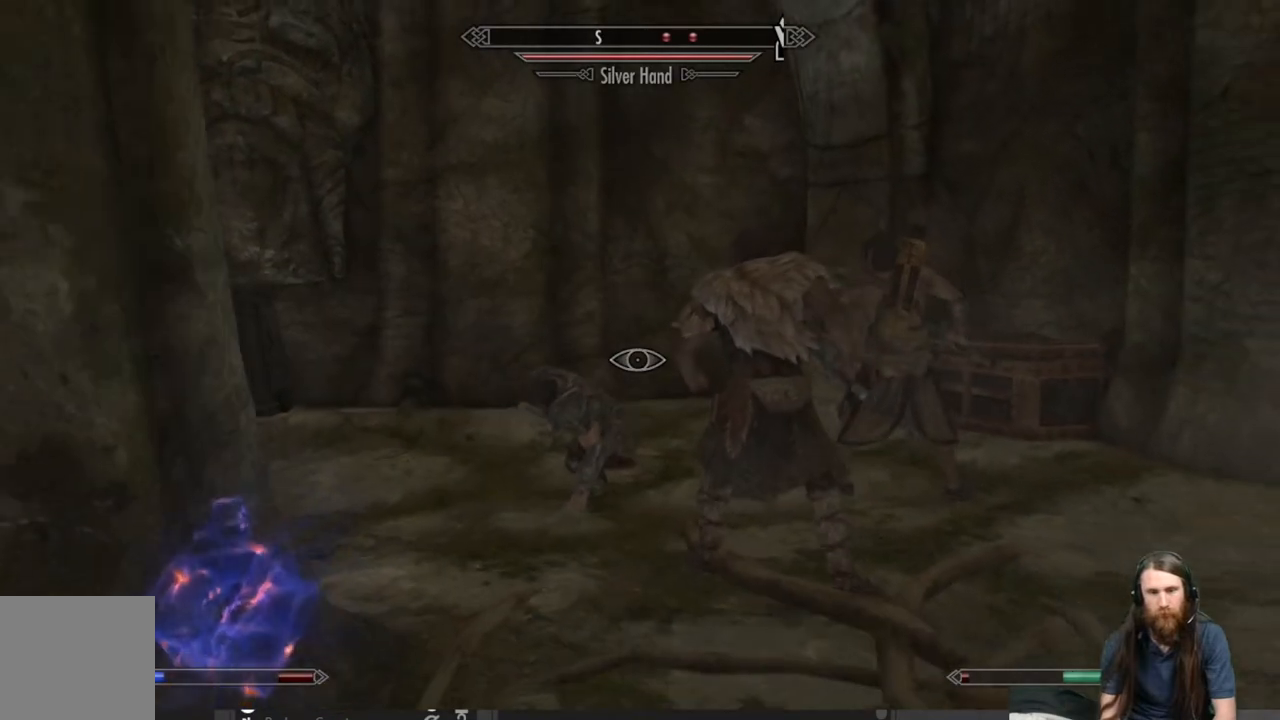
{"buttons": [], "left_stick": "down-left", "right_stick": "left", "events": [[283, "left_stick", "down-left"]]}